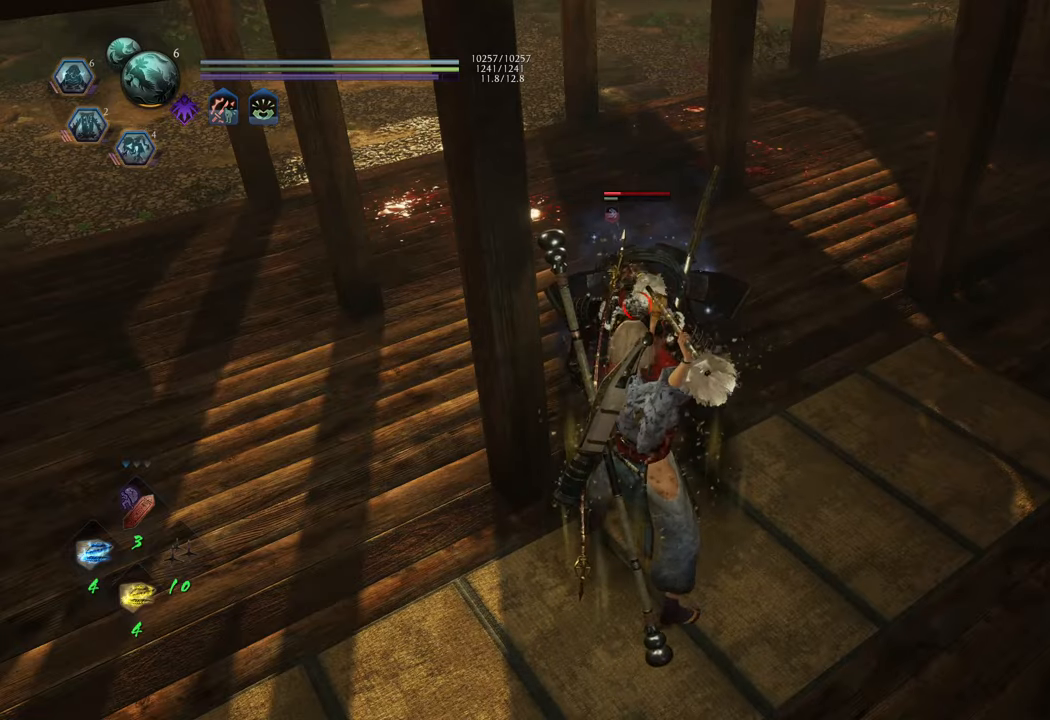
Gameplay with a controller (Xbox layout); each line is a JSON object with the inputs held at the frame after it. "events" lists button and stick changes between this image and that frame as [ms after this image, input, new state], when the widget could be followed in between. Not read: L3.
{"buttons": [], "left_stick": "center", "right_stick": "center", "events": [[117, "left_stick", "center"], [150, "Y", "down"], [283, "Y", "up"]]}
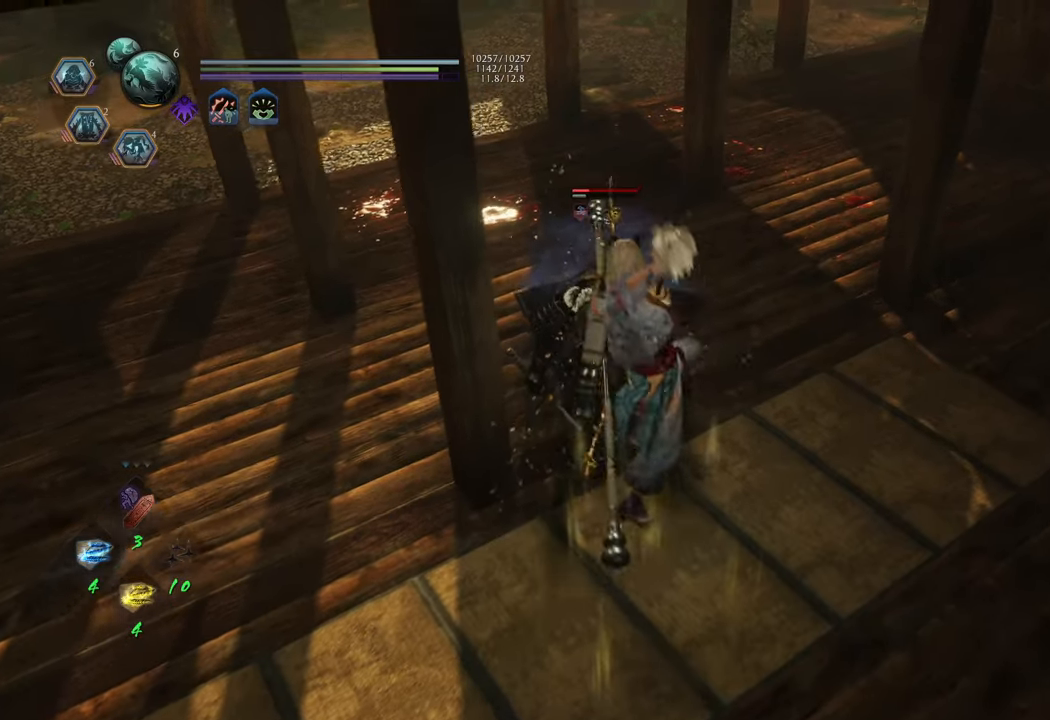
{"buttons": [], "left_stick": "center", "right_stick": "center", "events": []}
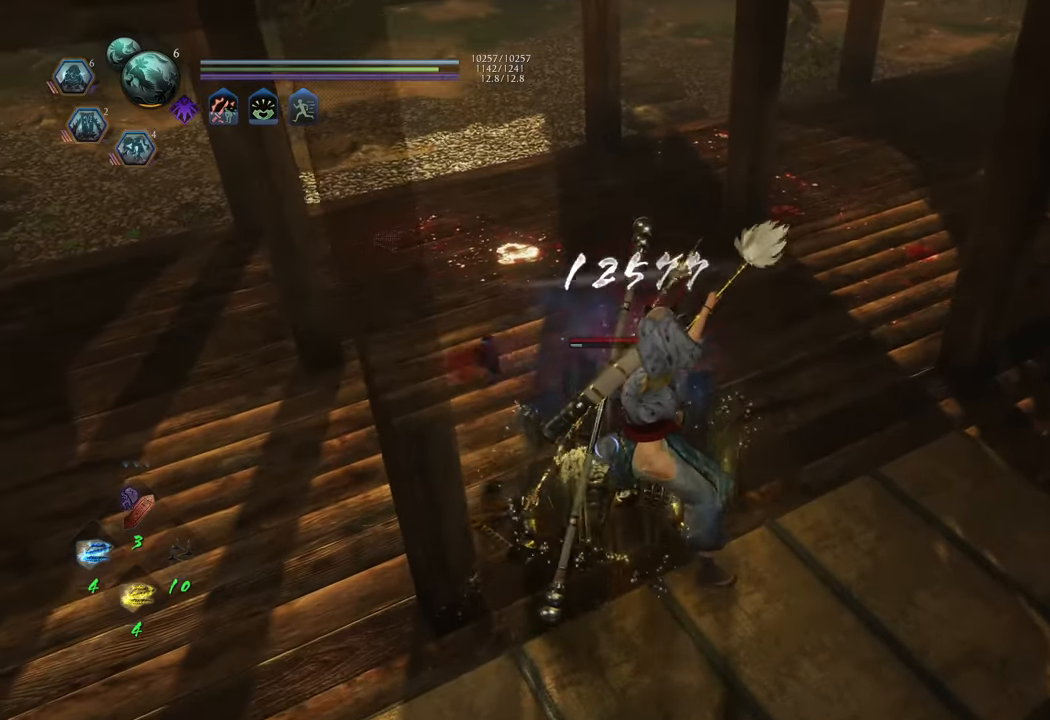
{"buttons": [], "left_stick": "down", "right_stick": "center", "events": [[367, "left_stick", "down"]]}
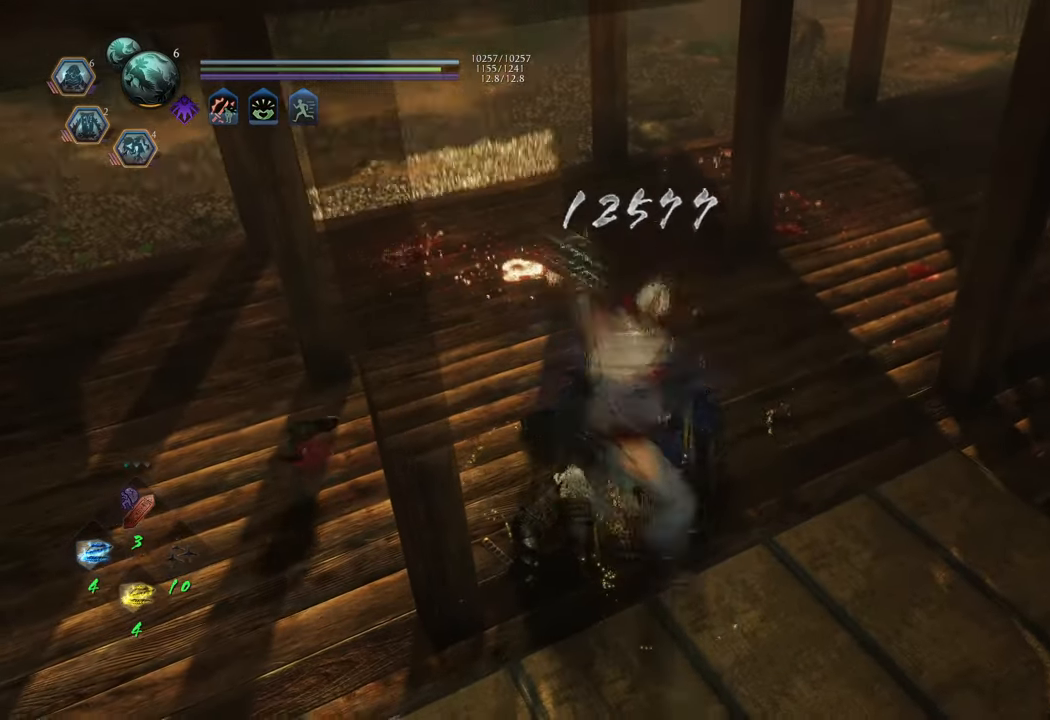
{"buttons": [], "left_stick": "center", "right_stick": "center", "events": [[300, "left_stick", "center"]]}
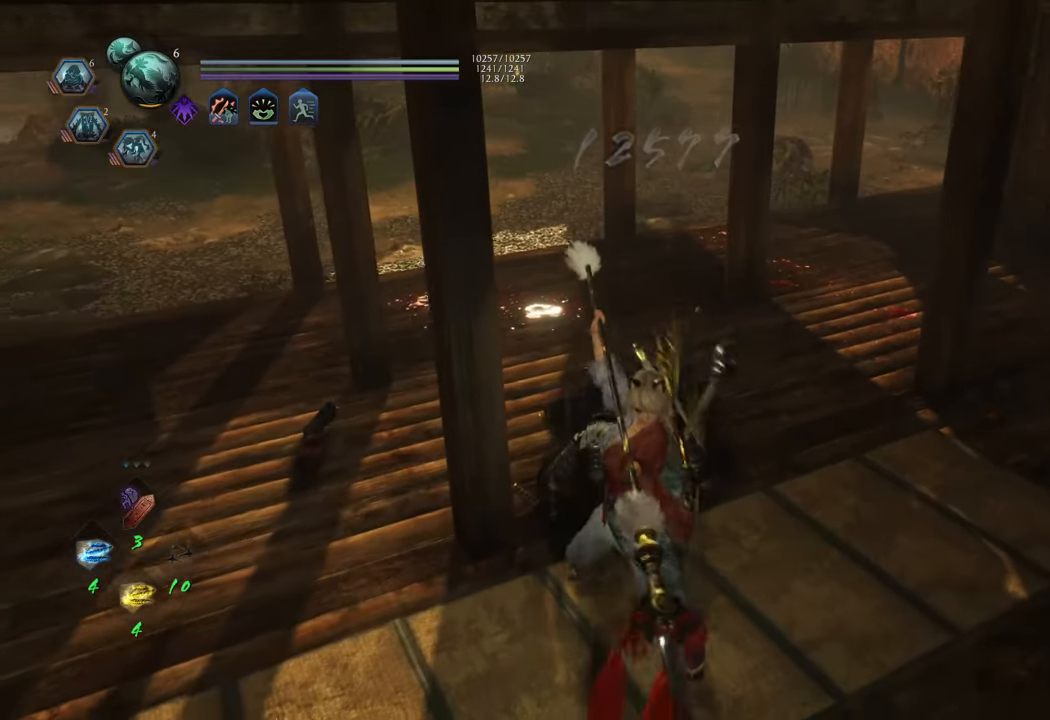
{"buttons": [], "left_stick": "up", "right_stick": "center", "events": [[333, "left_stick", "up"]]}
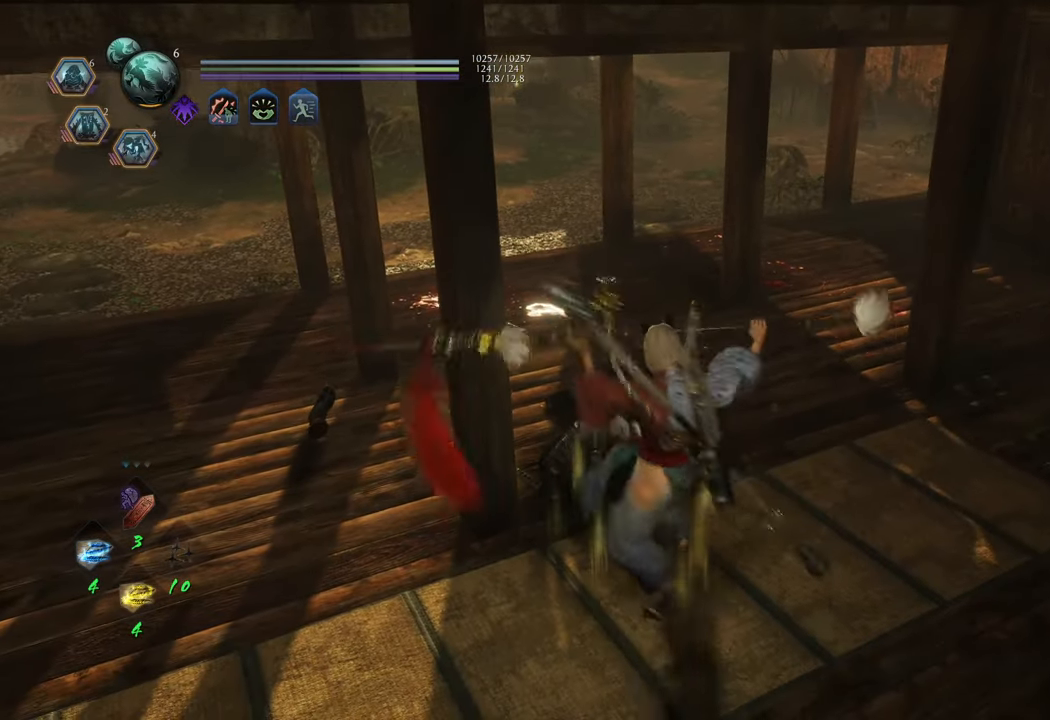
{"buttons": [], "left_stick": "up", "right_stick": "center", "events": []}
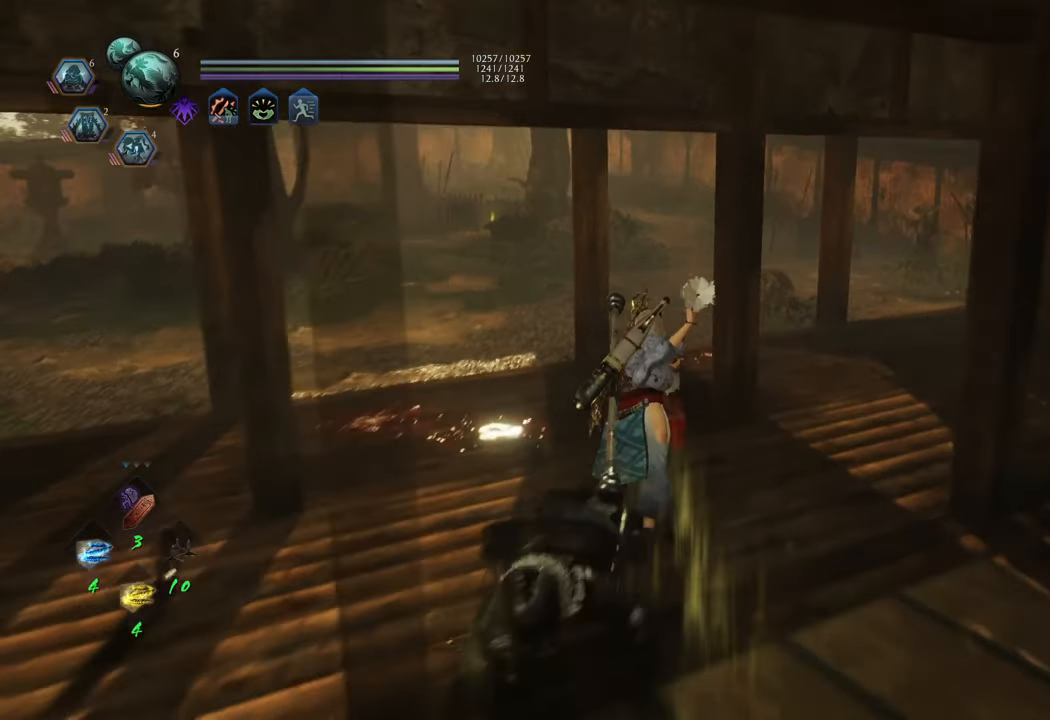
{"buttons": [], "left_stick": "down", "right_stick": "center", "events": [[33, "left_stick", "center"], [300, "left_stick", "down"]]}
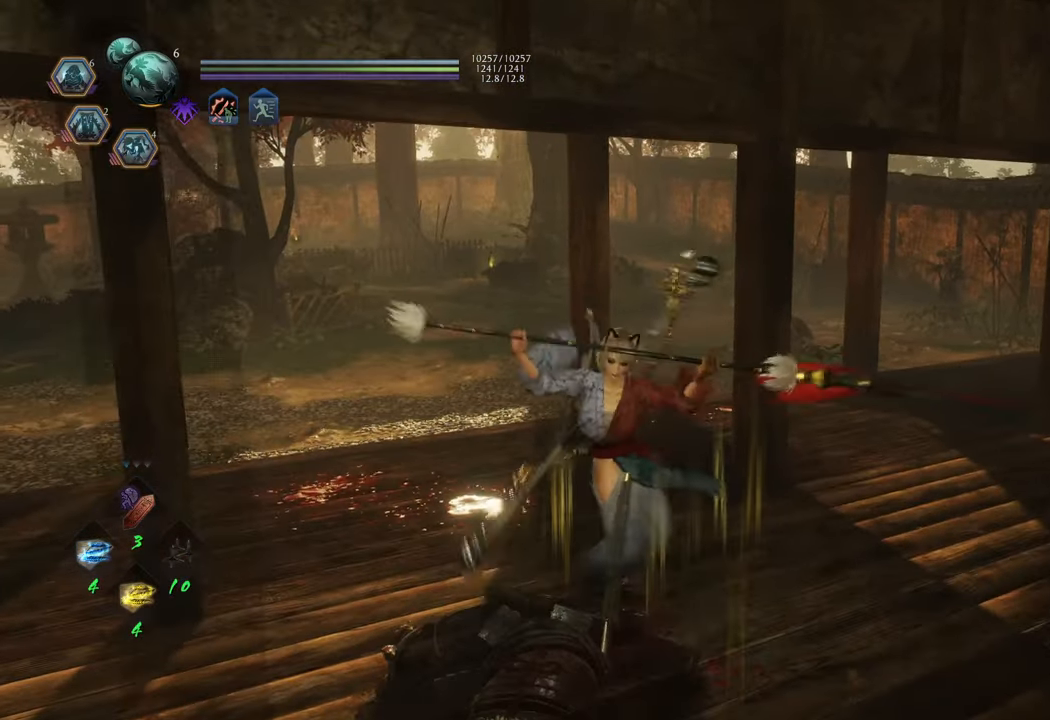
{"buttons": [], "left_stick": "center", "right_stick": "center", "events": [[133, "left_stick", "down-left"], [250, "left_stick", "center"]]}
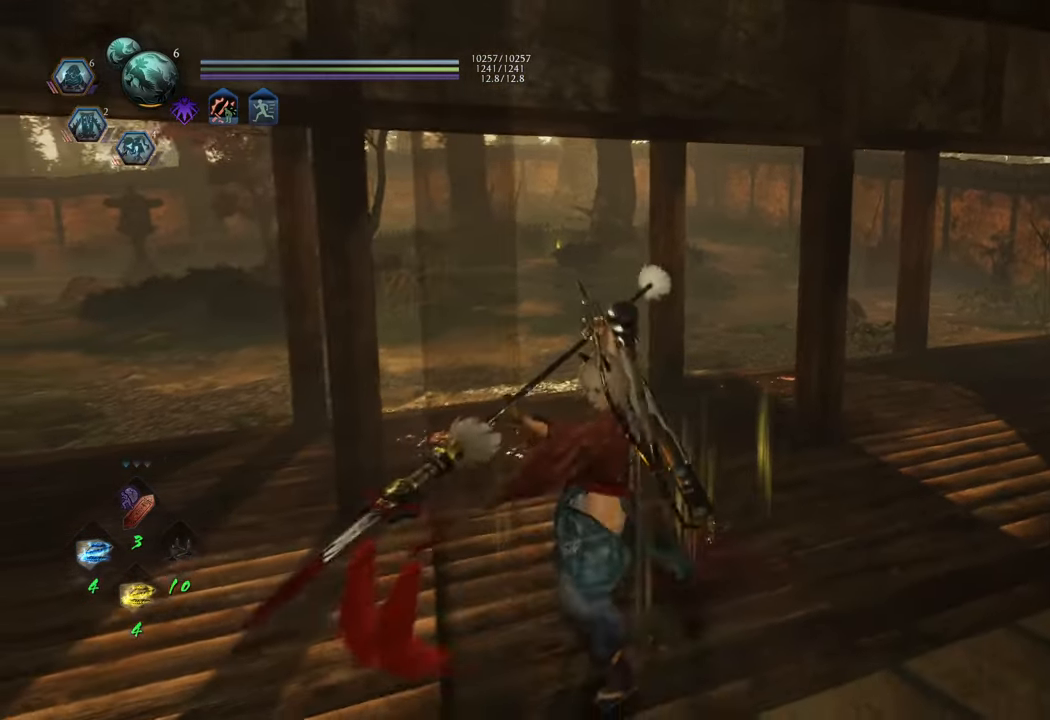
{"buttons": [], "left_stick": "up", "right_stick": "center", "events": [[50, "left_stick", "up"], [333, "right_stick", "up-right"], [500, "right_stick", "center"]]}
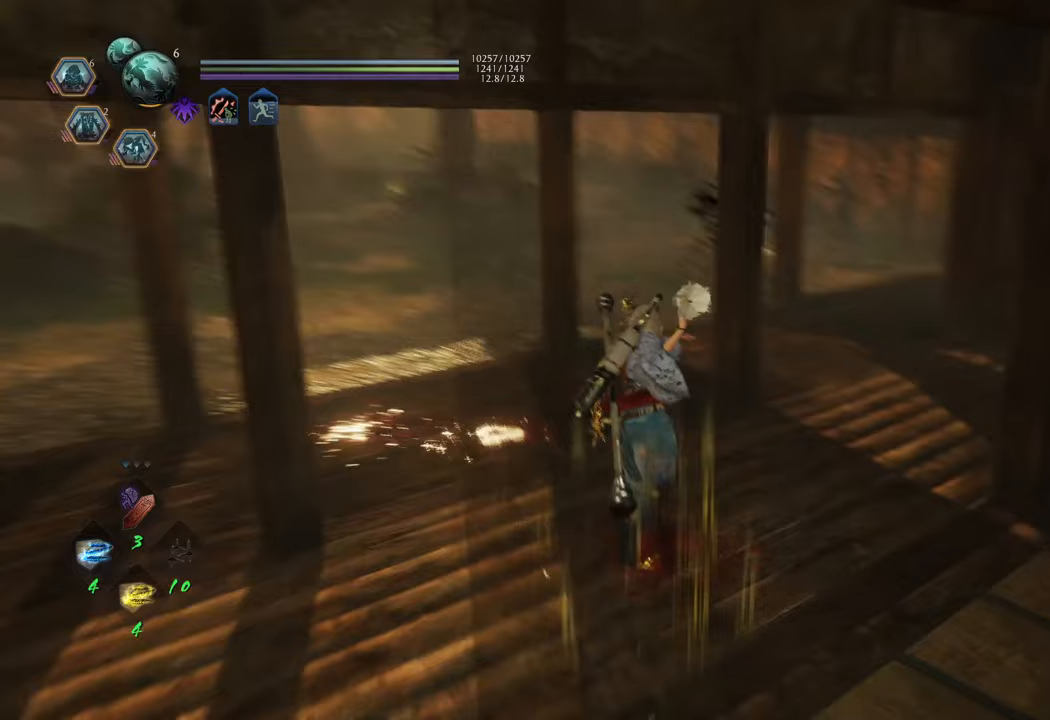
{"buttons": ["A"], "left_stick": "up", "right_stick": "center", "events": [[100, "A", "down"]]}
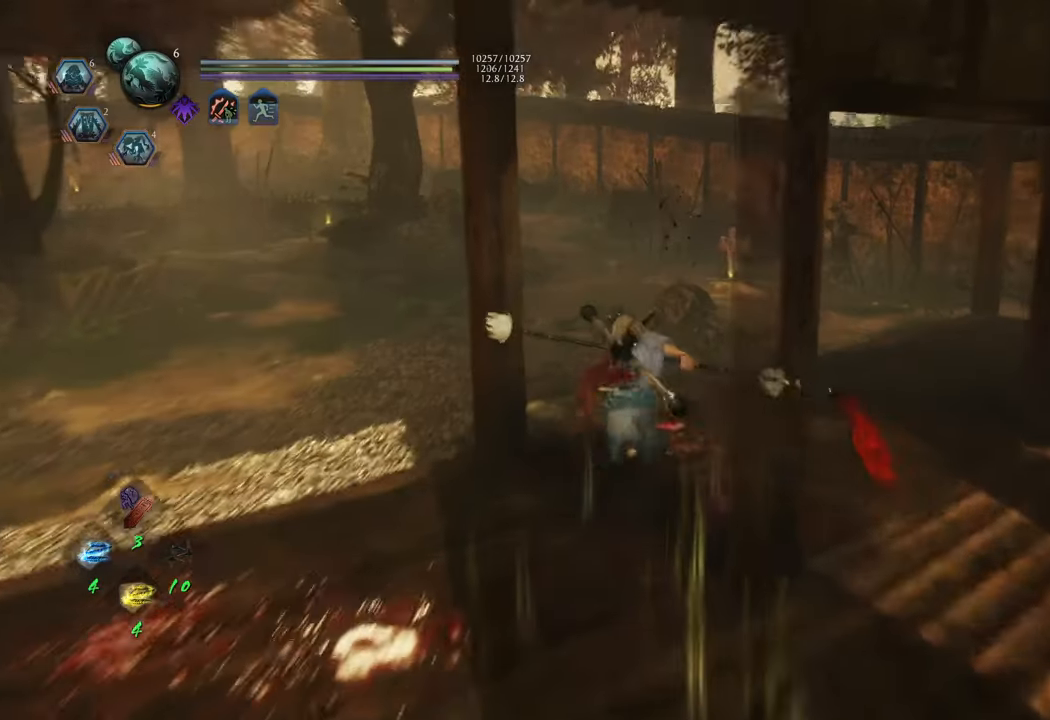
{"buttons": ["A"], "left_stick": "up", "right_stick": "center", "events": []}
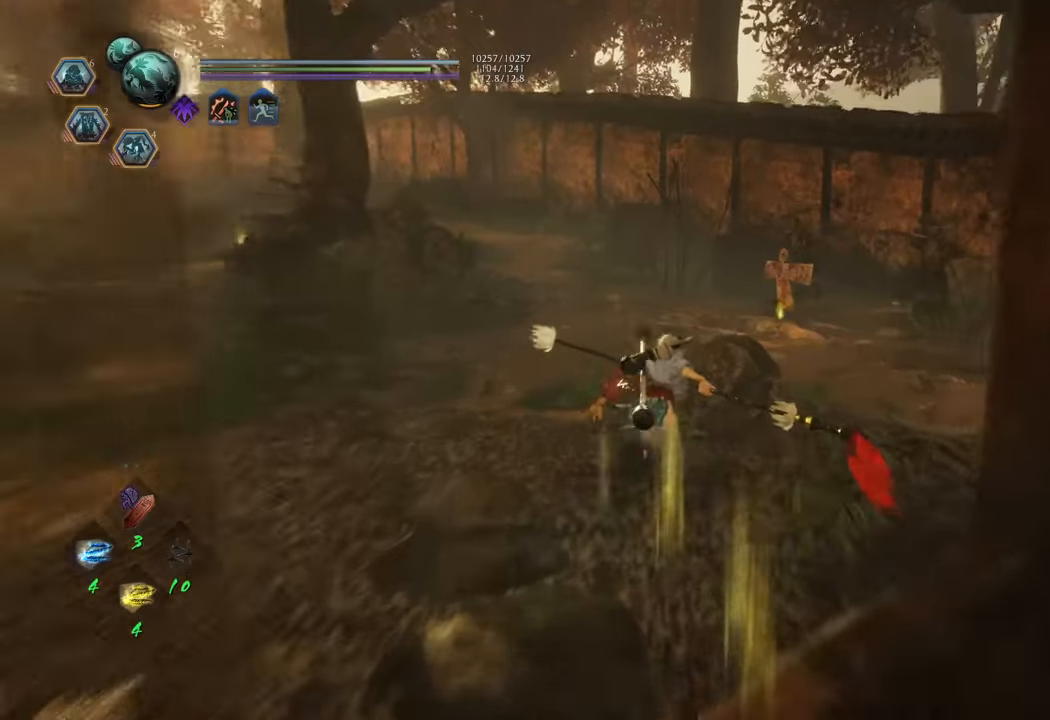
{"buttons": ["A"], "left_stick": "up-right", "right_stick": "center", "events": [[450, "left_stick", "up-right"]]}
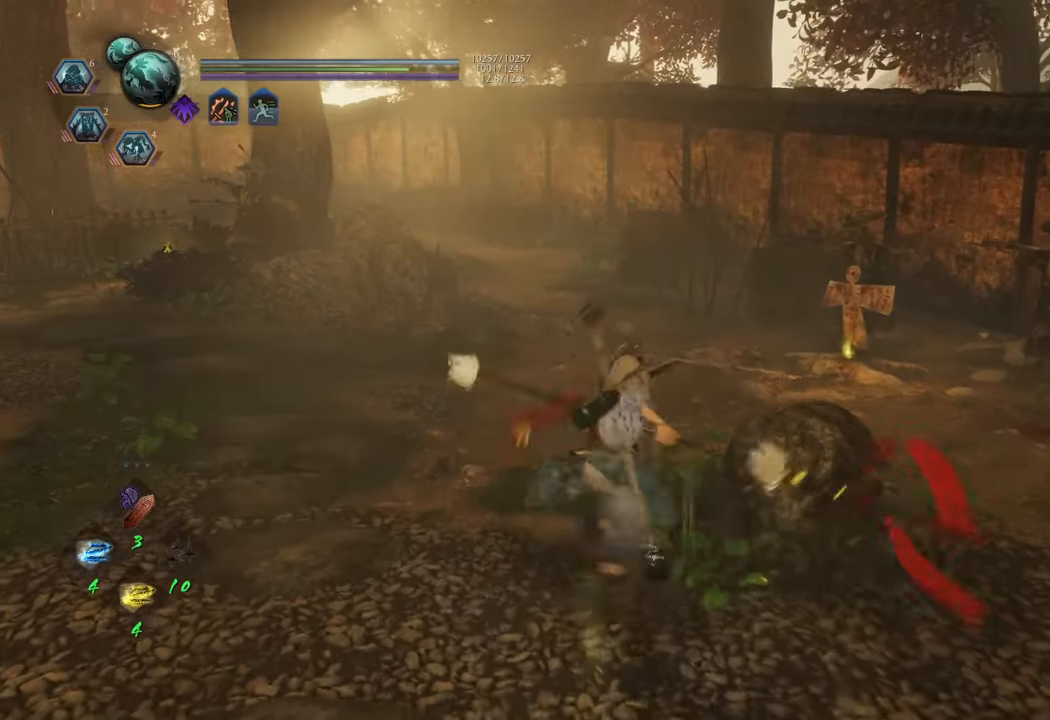
{"buttons": [], "left_stick": "center", "right_stick": "center", "events": [[133, "A", "up"], [200, "left_stick", "center"]]}
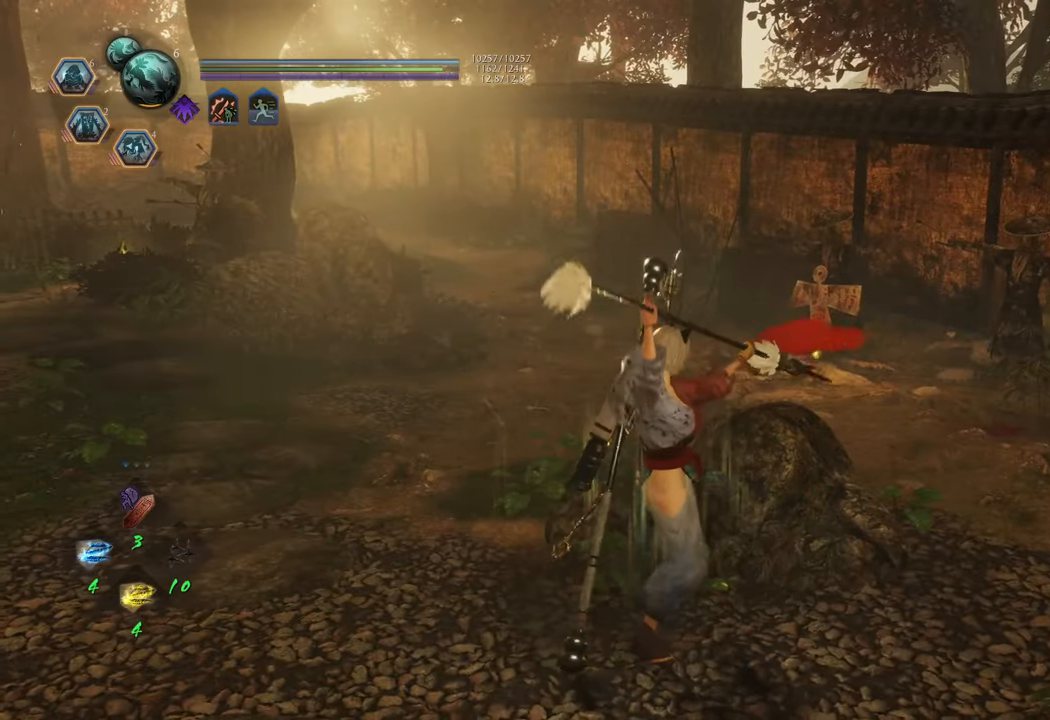
{"buttons": ["A"], "left_stick": "up", "right_stick": "center", "events": [[50, "left_stick", "up-left"], [183, "A", "down"], [383, "left_stick", "up"]]}
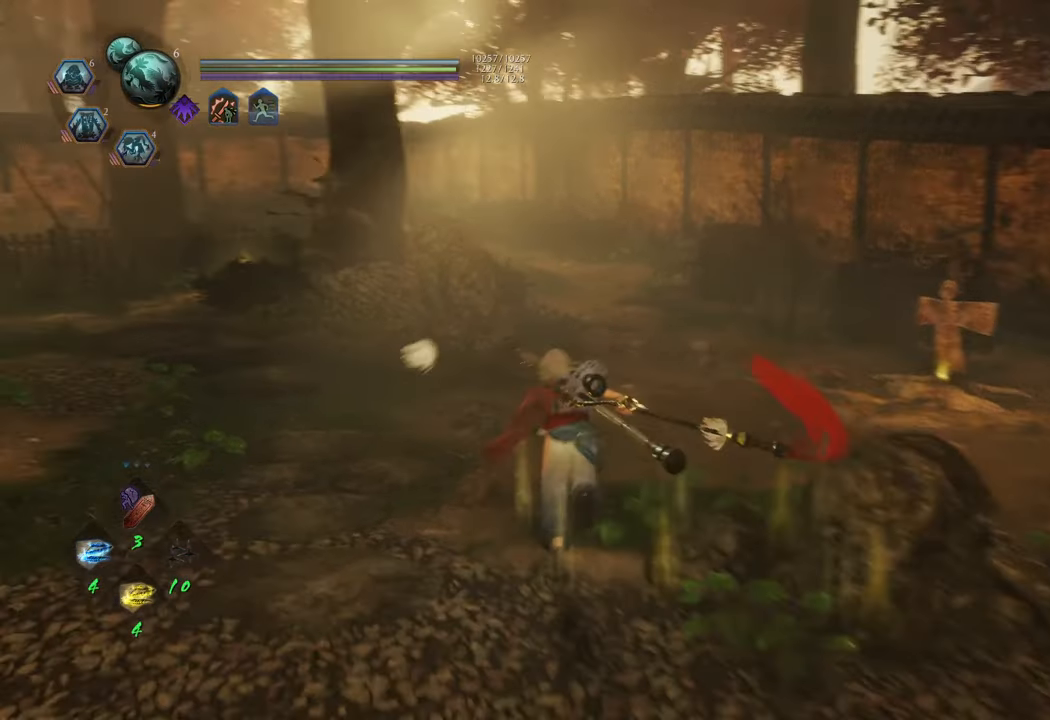
{"buttons": [], "left_stick": "center", "right_stick": "right", "events": [[83, "left_stick", "up-right"], [183, "A", "up"], [417, "left_stick", "center"], [483, "right_stick", "right"]]}
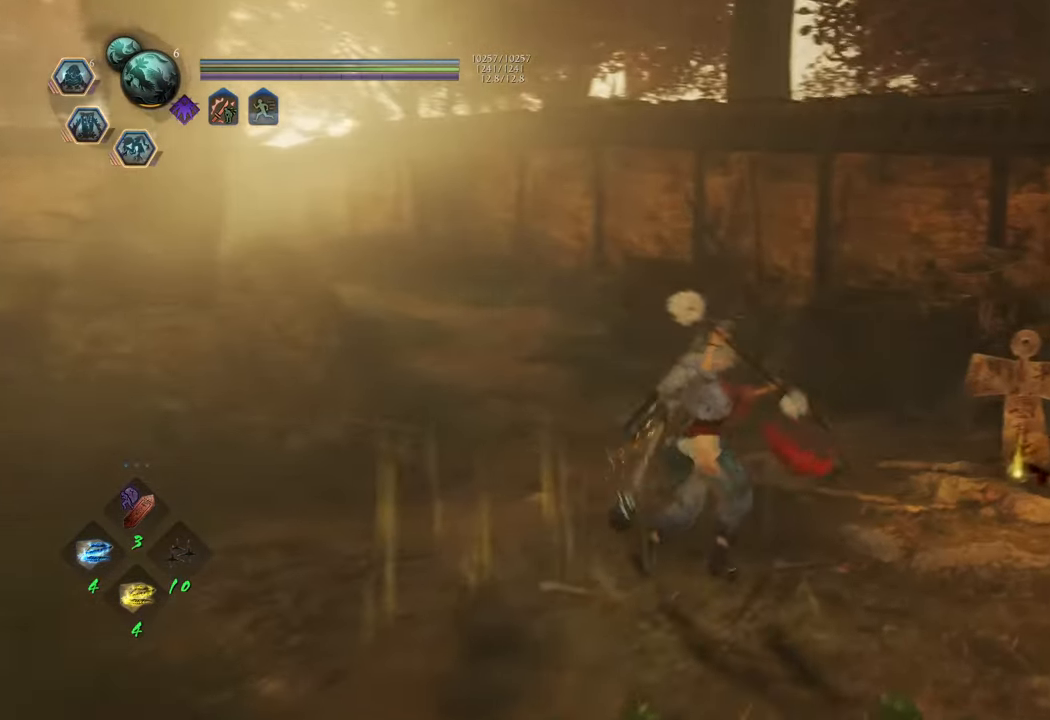
{"buttons": [], "left_stick": "center", "right_stick": "center", "events": [[333, "right_stick", "center"]]}
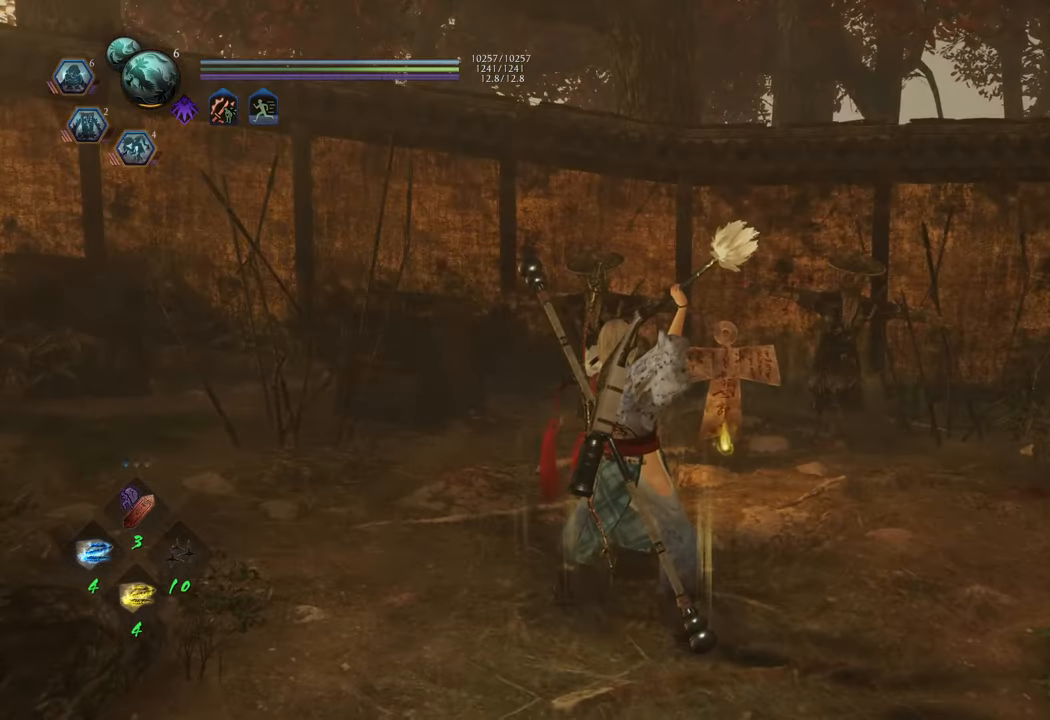
{"buttons": ["R1"], "left_stick": "center", "right_stick": "center", "events": [[167, "R1", "down"]]}
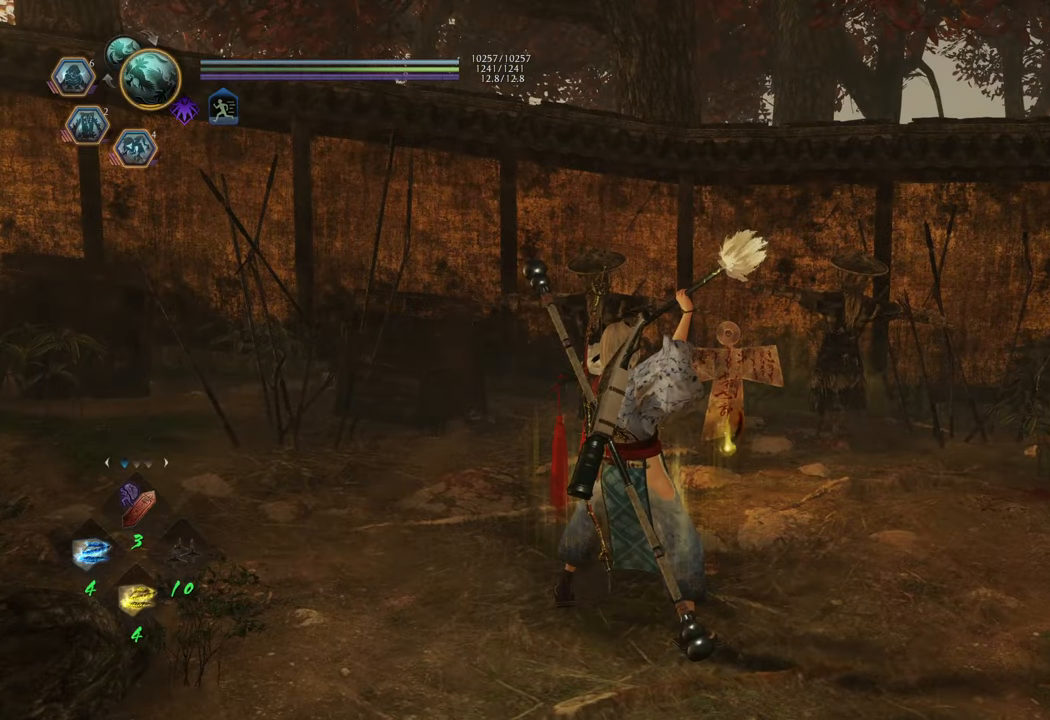
{"buttons": [], "left_stick": "center", "right_stick": "center", "events": [[383, "R1", "up"]]}
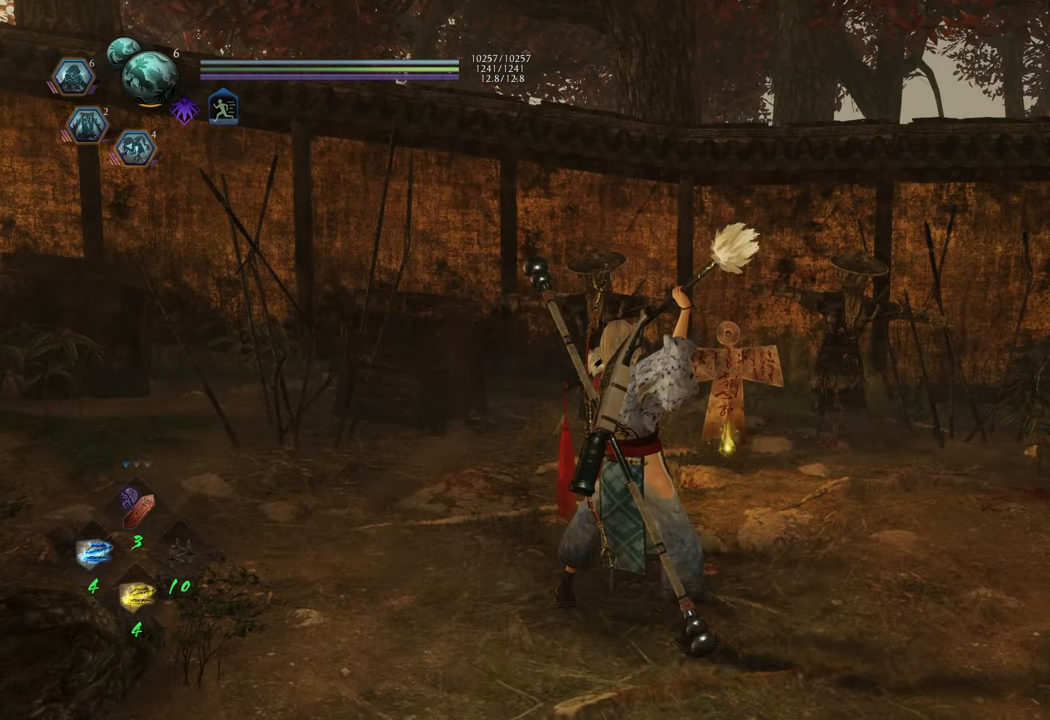
{"buttons": [], "left_stick": "up-right", "right_stick": "up", "events": [[233, "left_stick", "up-right"], [383, "right_stick", "up"]]}
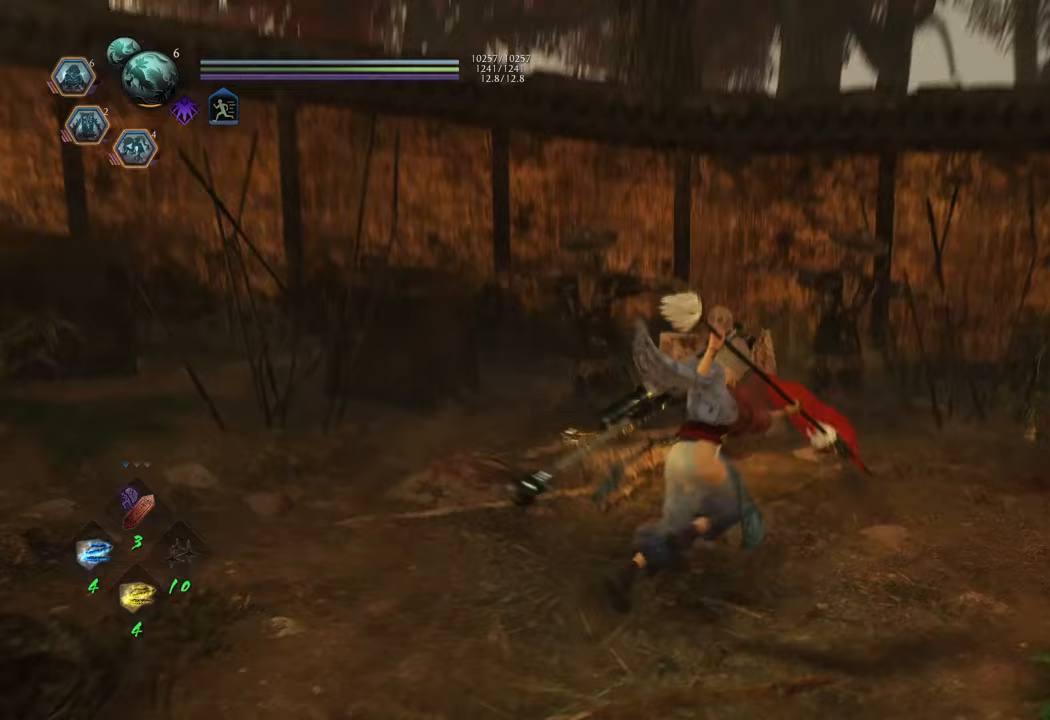
{"buttons": [], "left_stick": "center", "right_stick": "center", "events": [[83, "right_stick", "center"], [117, "left_stick", "center"]]}
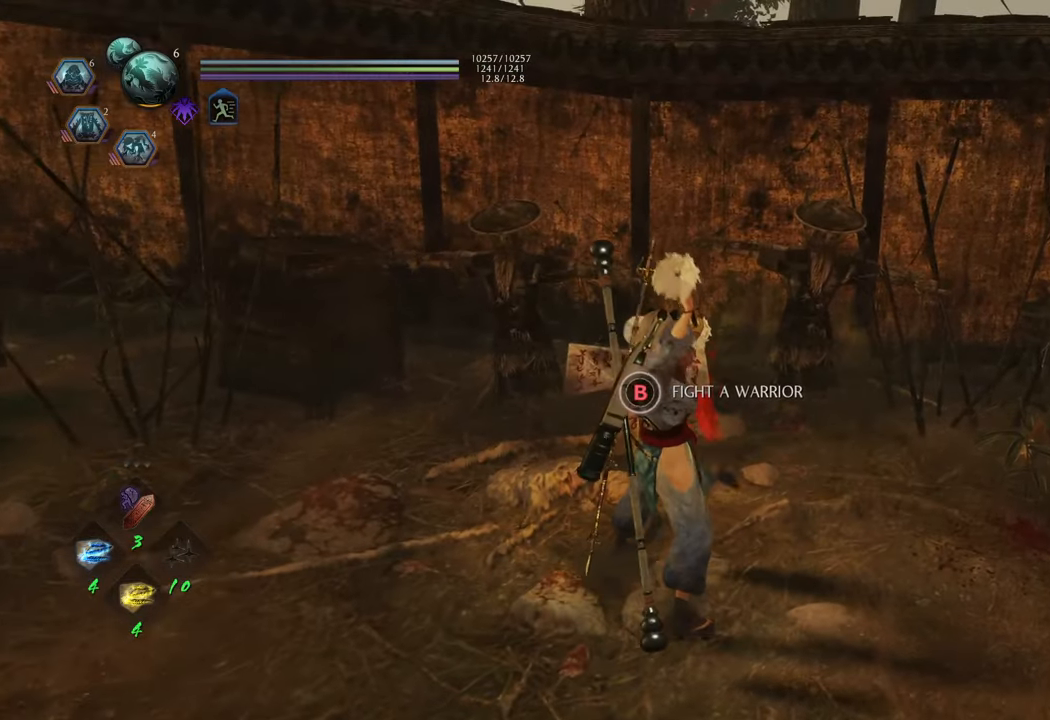
{"buttons": [], "left_stick": "center", "right_stick": "center", "events": []}
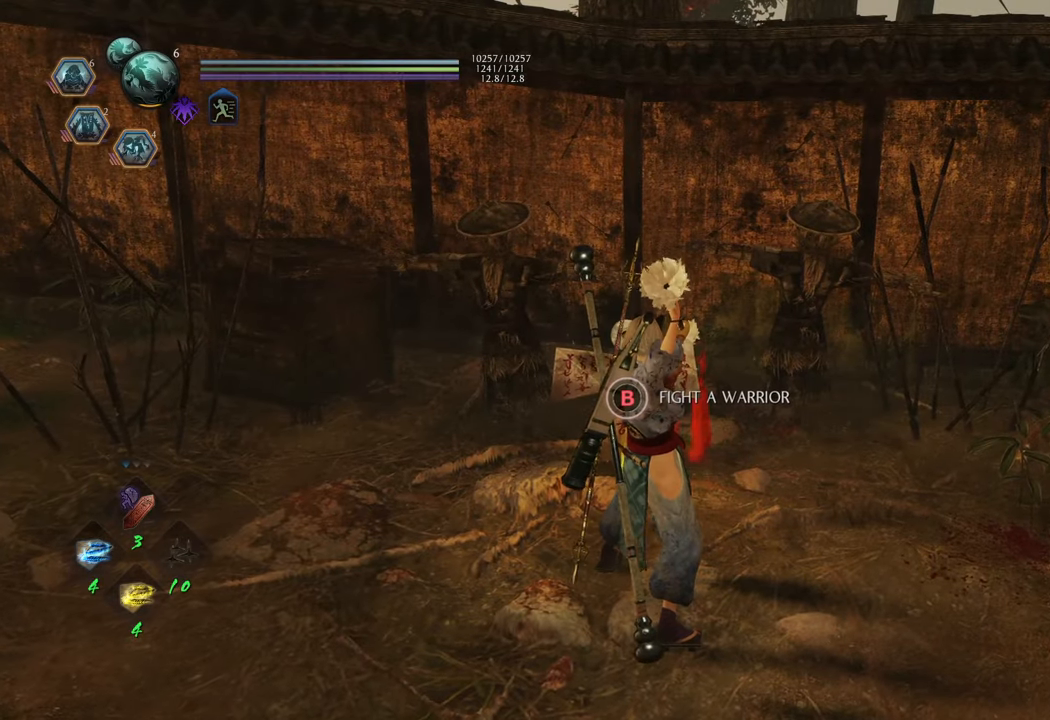
{"buttons": ["B"], "left_stick": "center", "right_stick": "center", "events": [[33, "B", "down"]]}
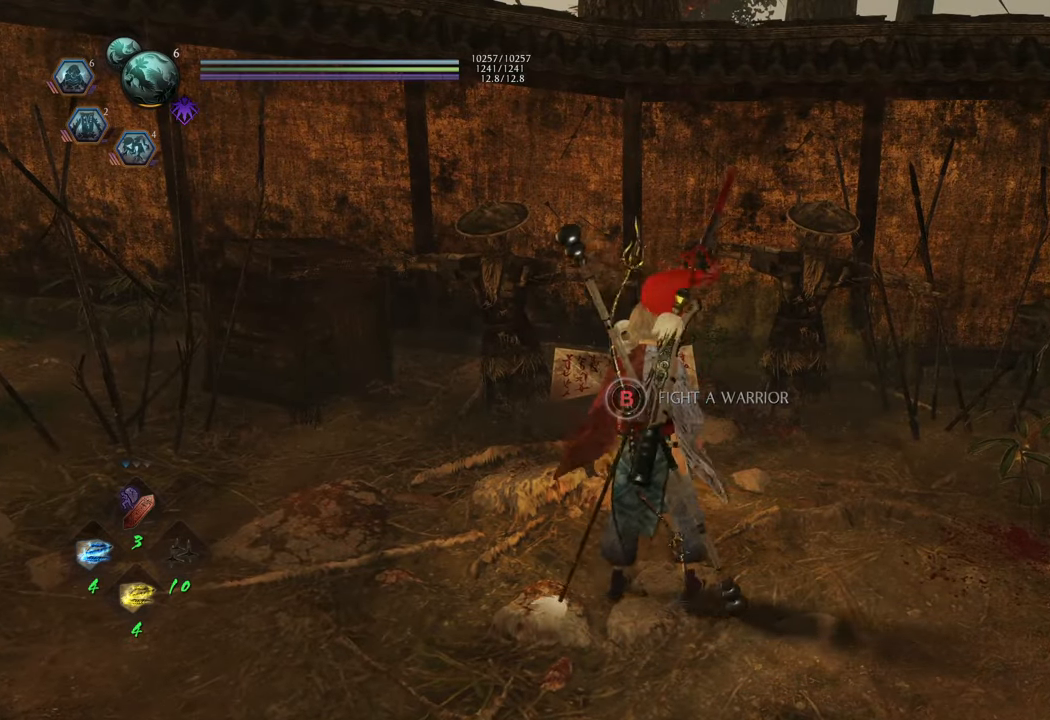
{"buttons": [], "left_stick": "center", "right_stick": "center", "events": [[350, "B", "up"]]}
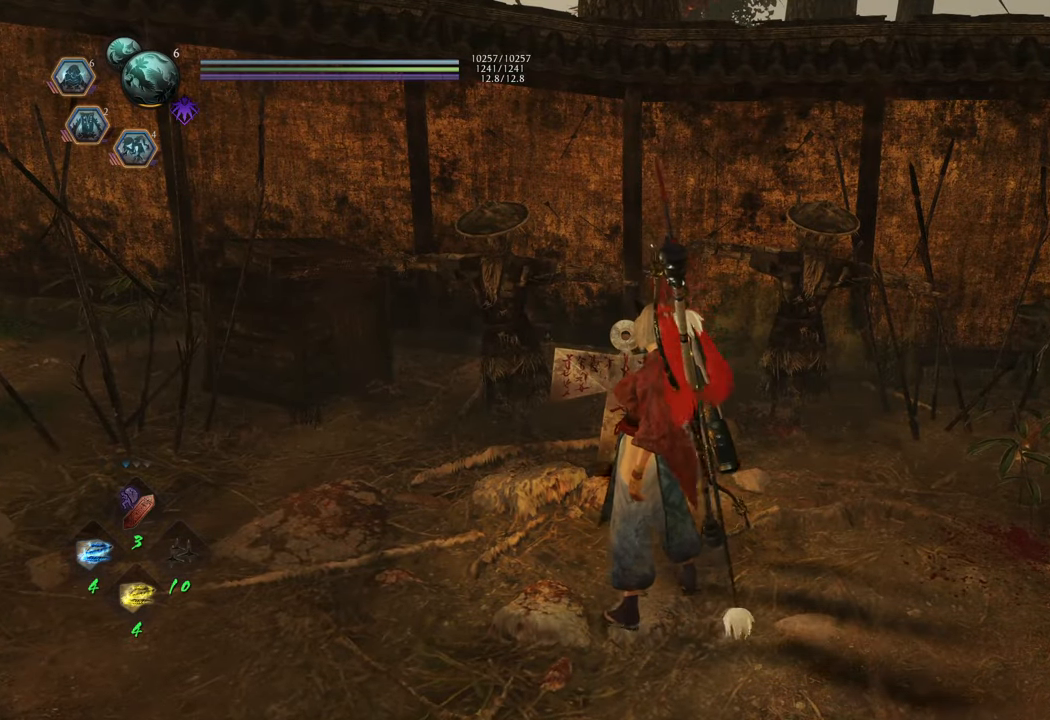
{"buttons": [], "left_stick": "down", "right_stick": "center", "events": [[33, "left_stick", "down"]]}
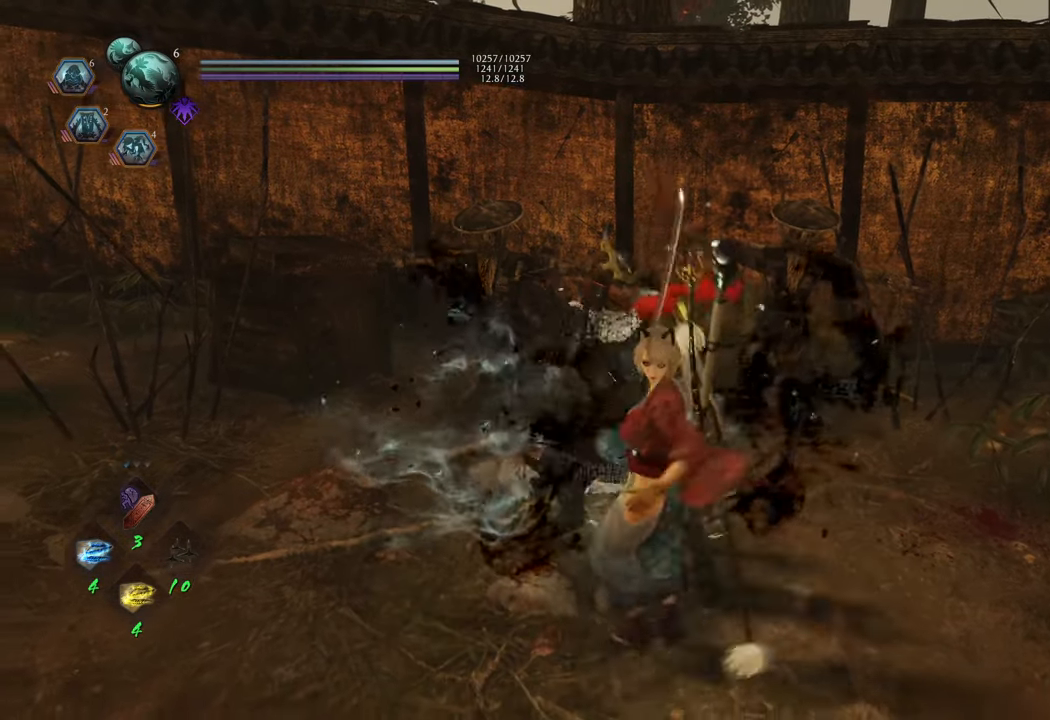
{"buttons": [], "left_stick": "down", "right_stick": "center", "events": []}
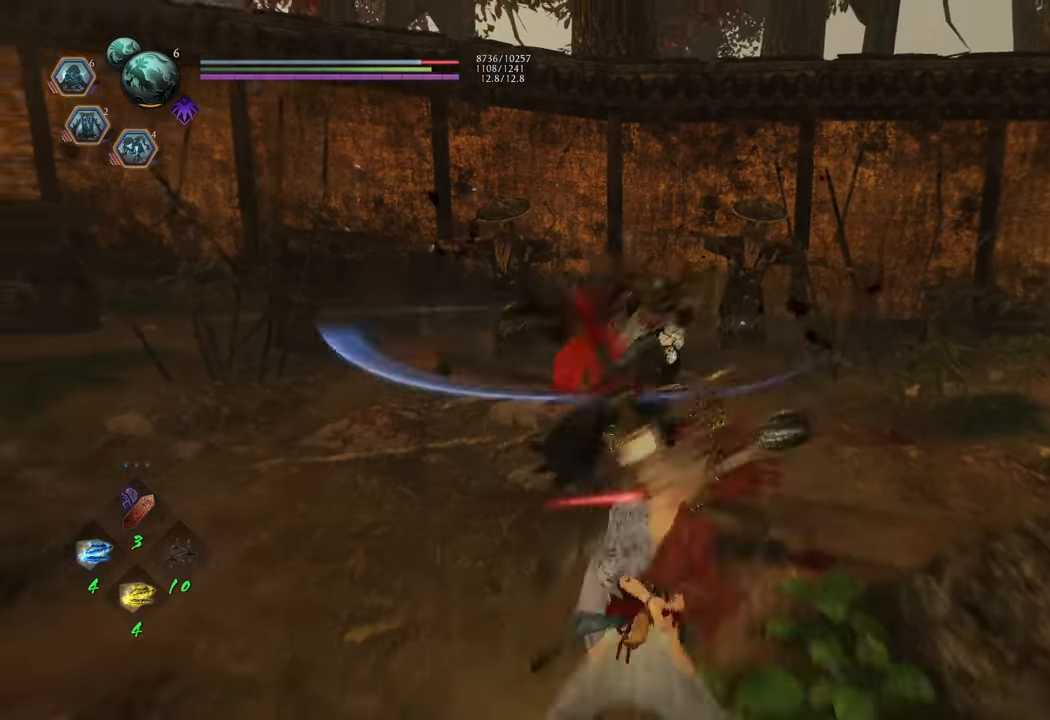
{"buttons": [], "left_stick": "down", "right_stick": "center", "events": [[17, "R3", "down"], [133, "R3", "up"]]}
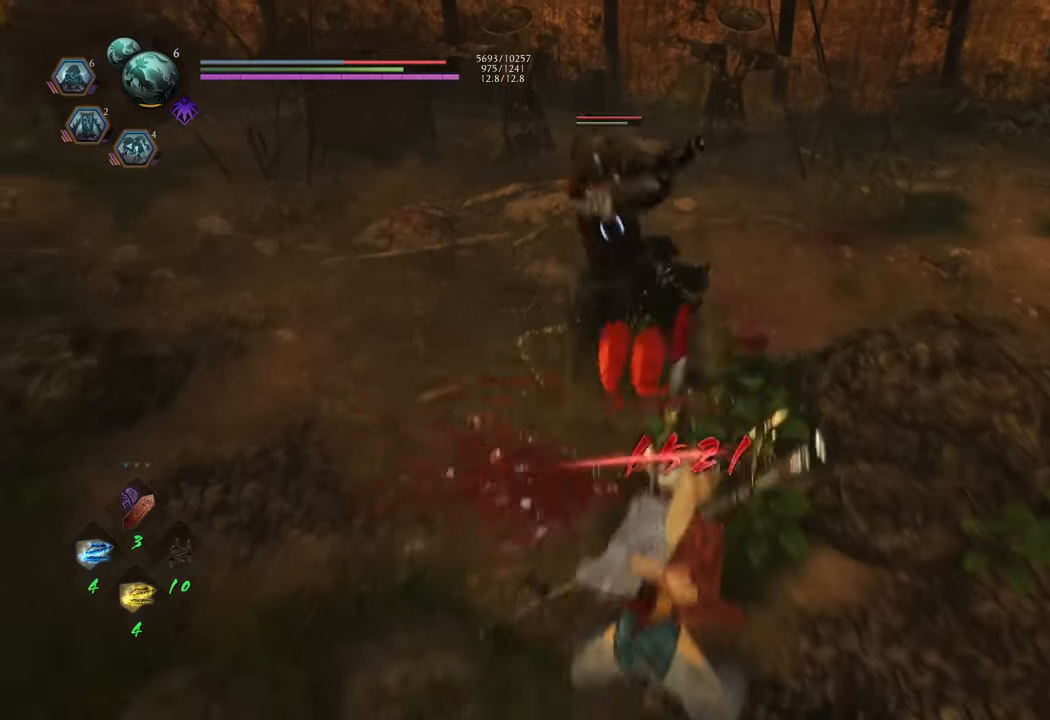
{"buttons": [], "left_stick": "down", "right_stick": "center", "events": []}
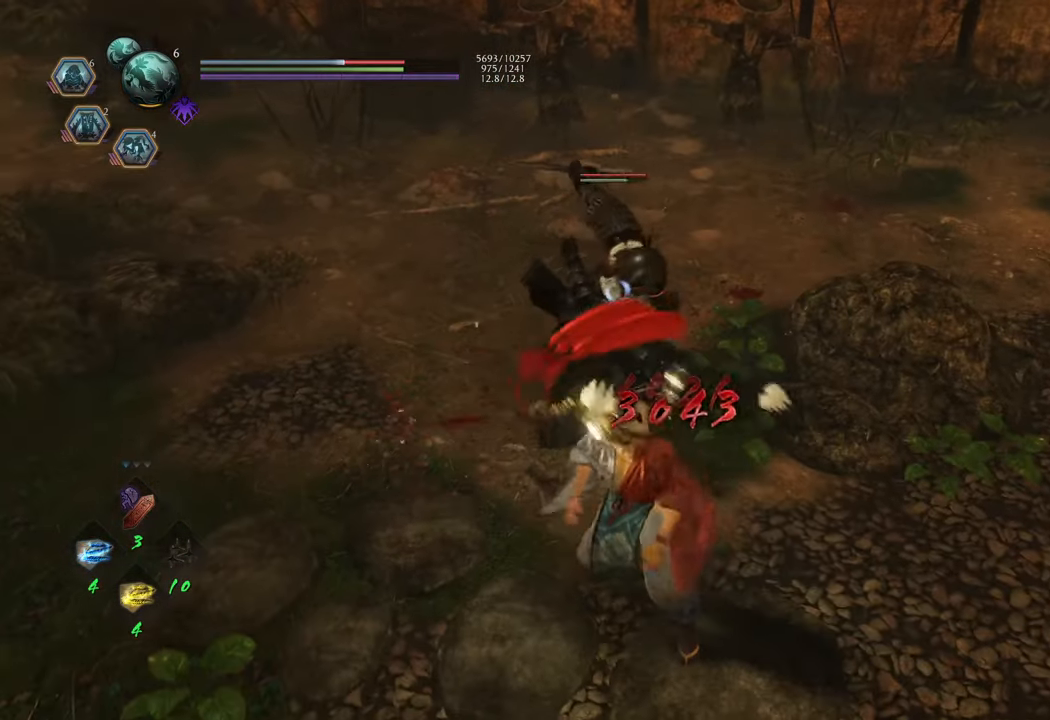
{"buttons": [], "left_stick": "down", "right_stick": "center", "events": []}
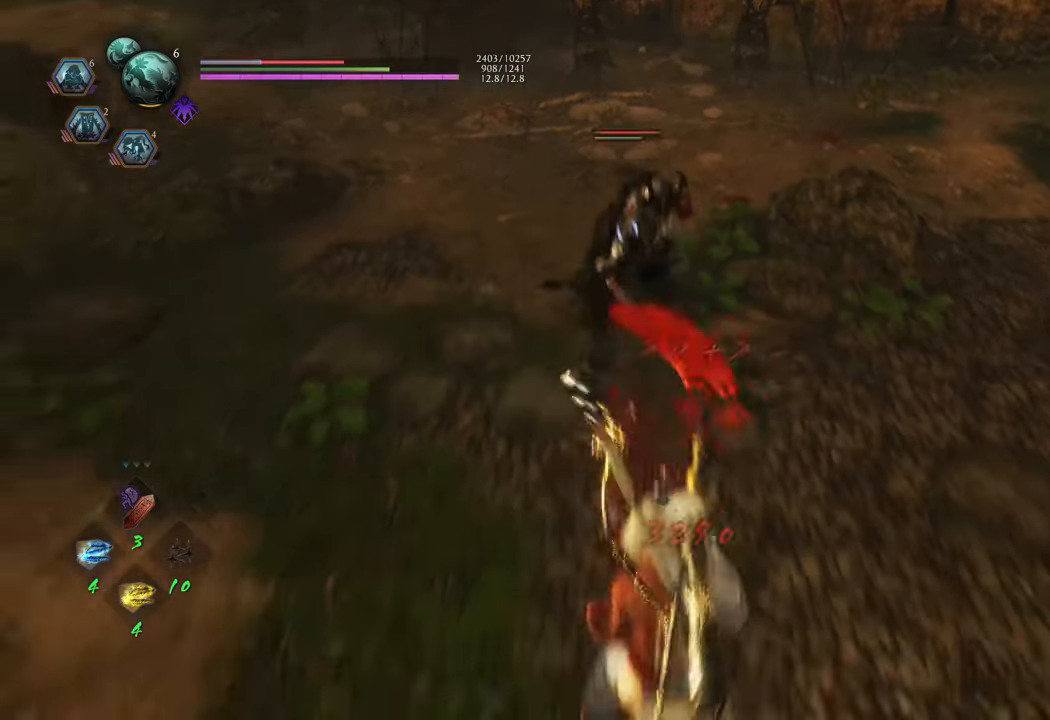
{"buttons": [], "left_stick": "down", "right_stick": "center", "events": []}